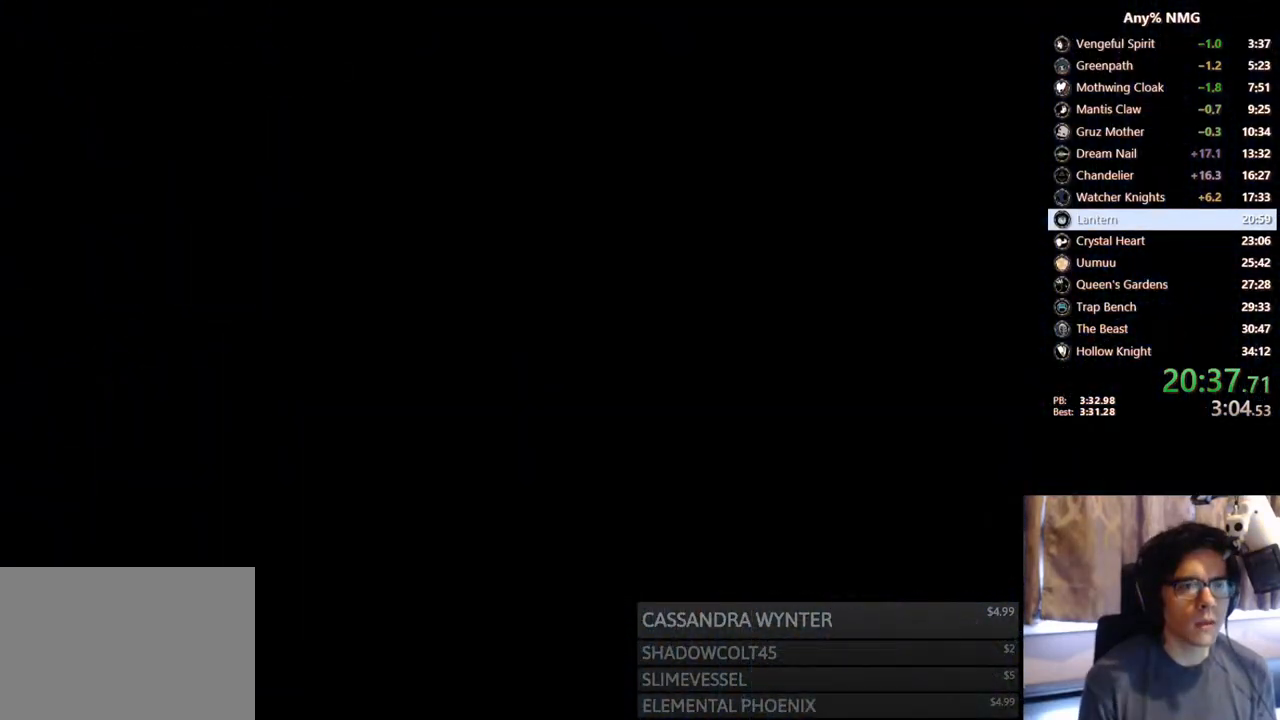
Gameplay with a controller (Xbox layout); each line is a JSON object with the inputs held at the frame after it. "events" lists button and stick changes between this image and that frame as [ms after this image, input, new state], when the widget could be followed in between. Not read: R3 SHARE.
{"buttons": [], "left_stick": "center", "right_stick": "center", "events": [[17, "DPAD_RIGHT", "up"]]}
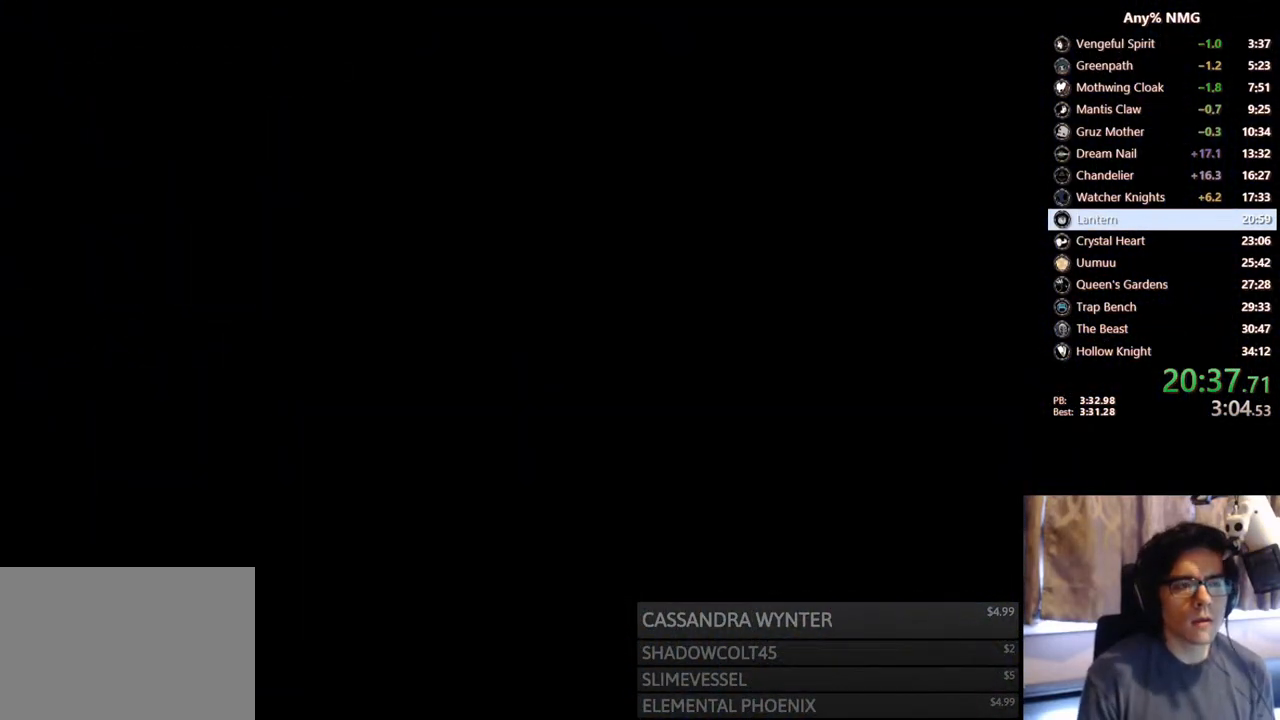
{"buttons": [], "left_stick": "center", "right_stick": "center", "events": []}
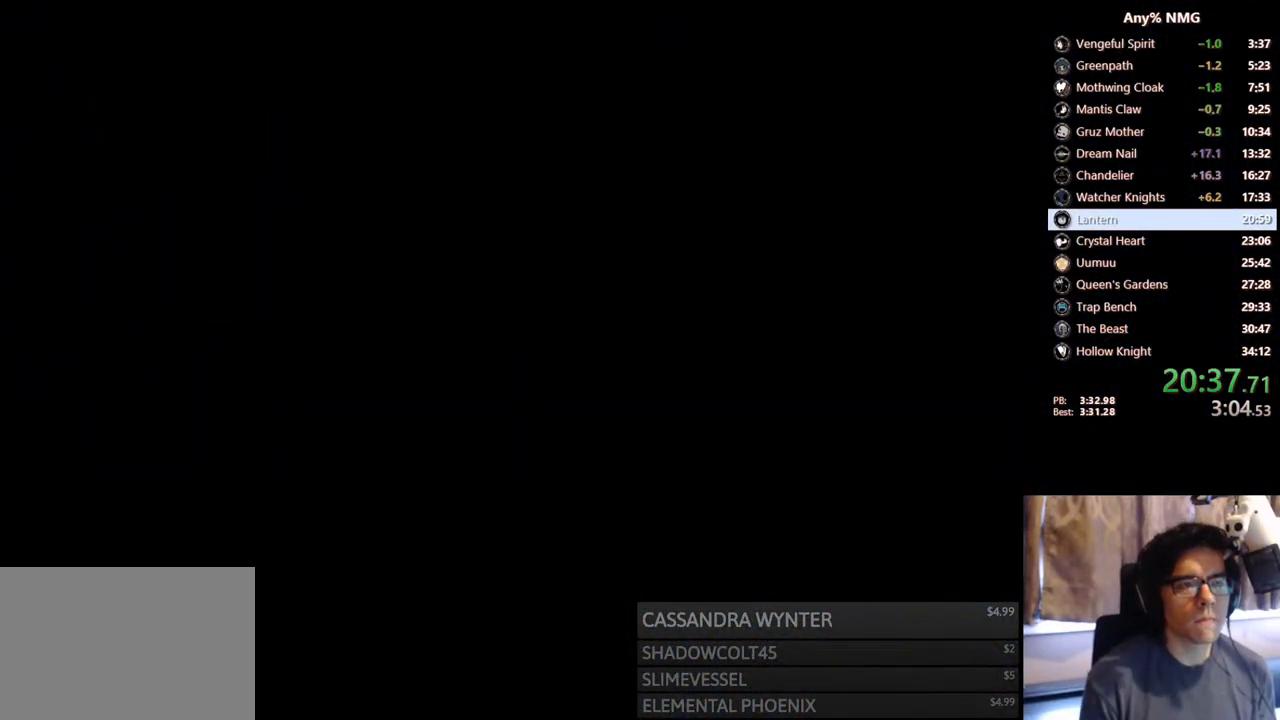
{"buttons": [], "left_stick": "center", "right_stick": "center", "events": []}
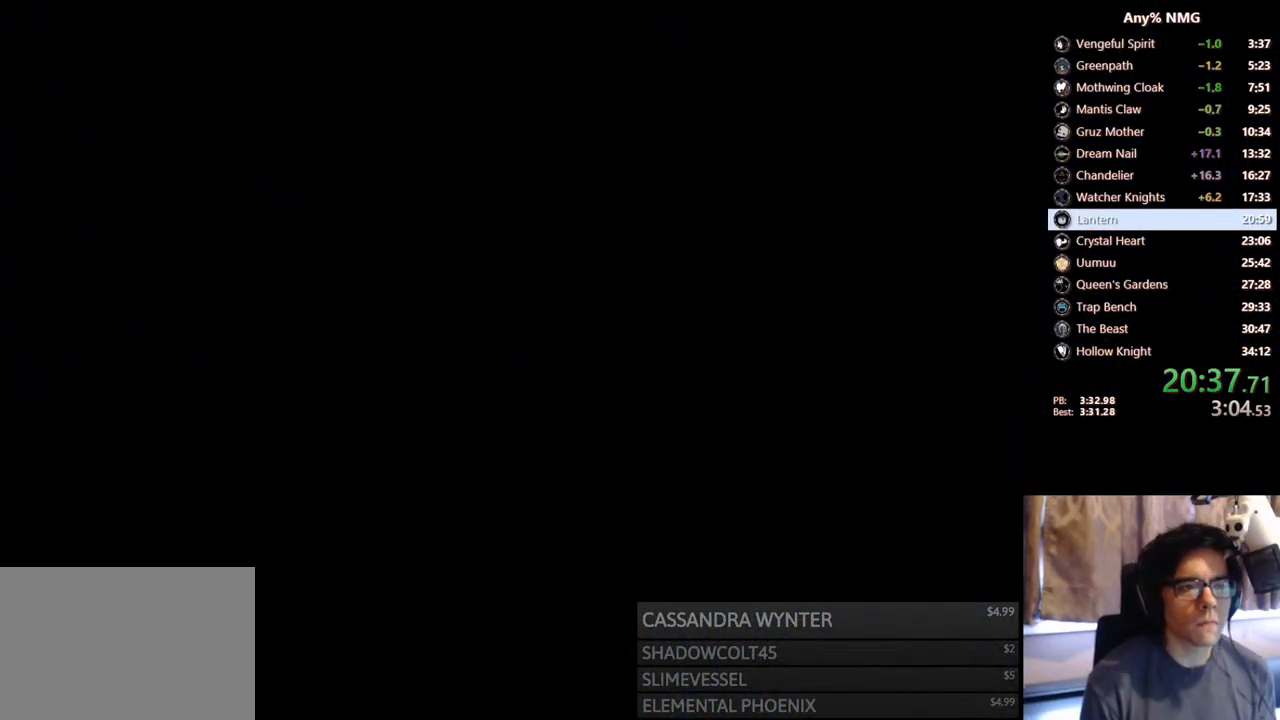
{"buttons": [], "left_stick": "center", "right_stick": "center", "events": []}
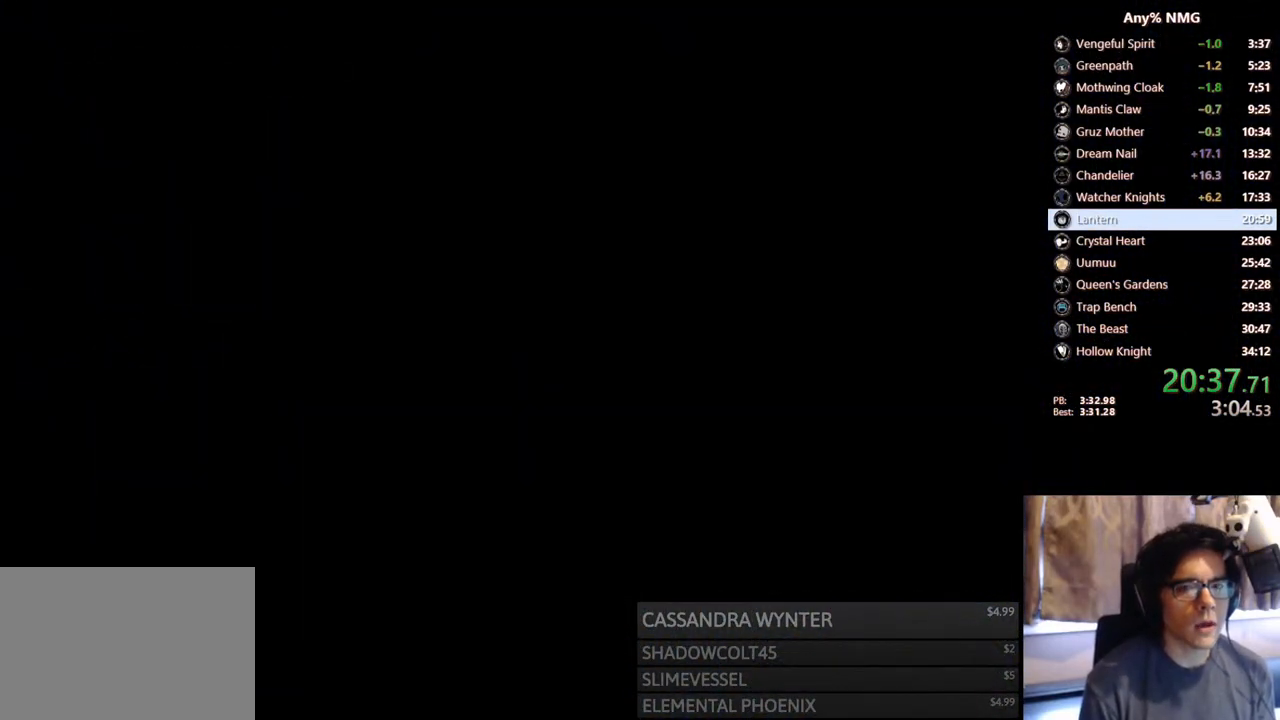
{"buttons": ["DPAD_RIGHT"], "left_stick": "center", "right_stick": "center", "events": [[67, "DPAD_RIGHT", "down"]]}
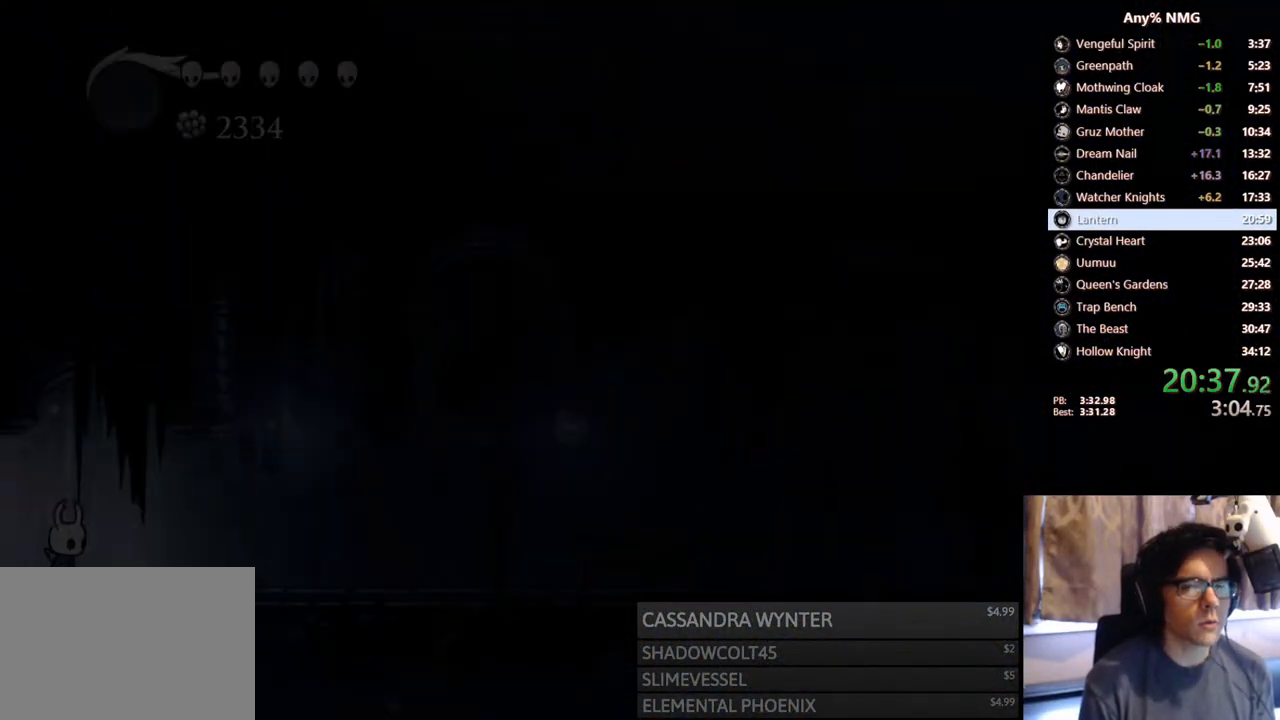
{"buttons": ["R2", "DPAD_RIGHT"], "left_stick": "center", "right_stick": "center", "events": [[233, "R2", "down"]]}
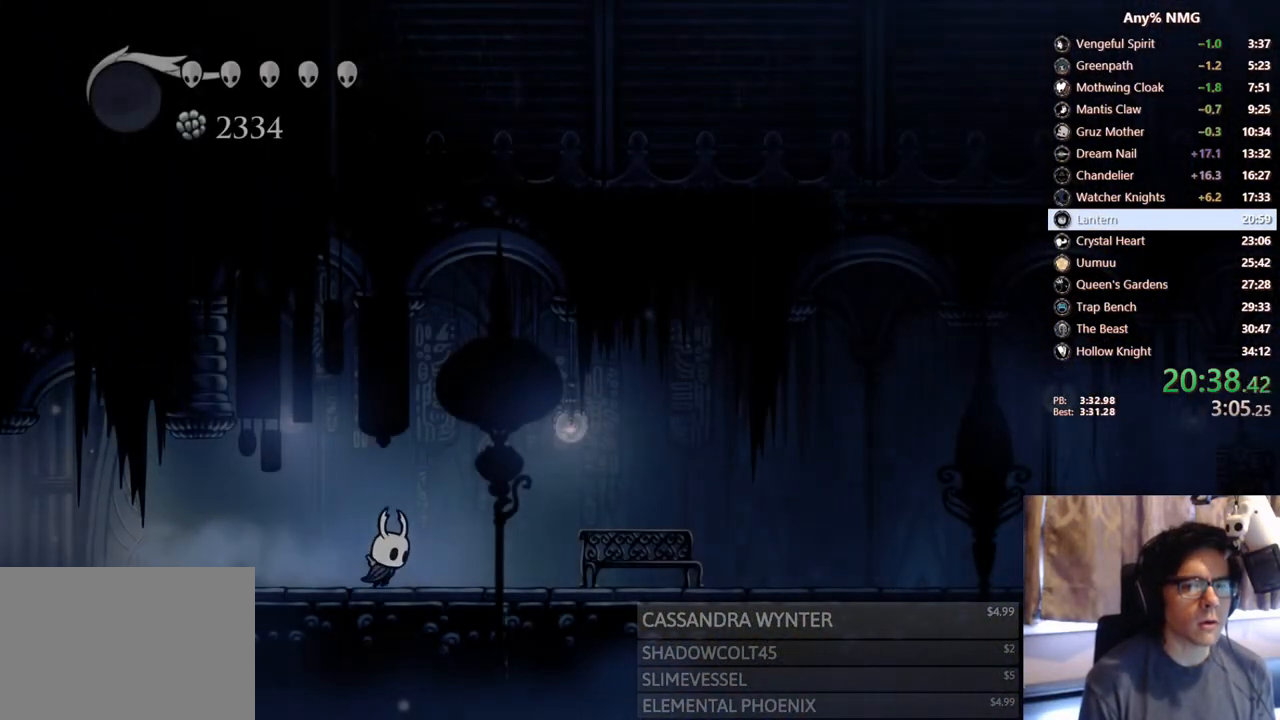
{"buttons": ["R2", "DPAD_RIGHT"], "left_stick": "center", "right_stick": "center", "events": [[100, "R2", "up"], [300, "R2", "down"]]}
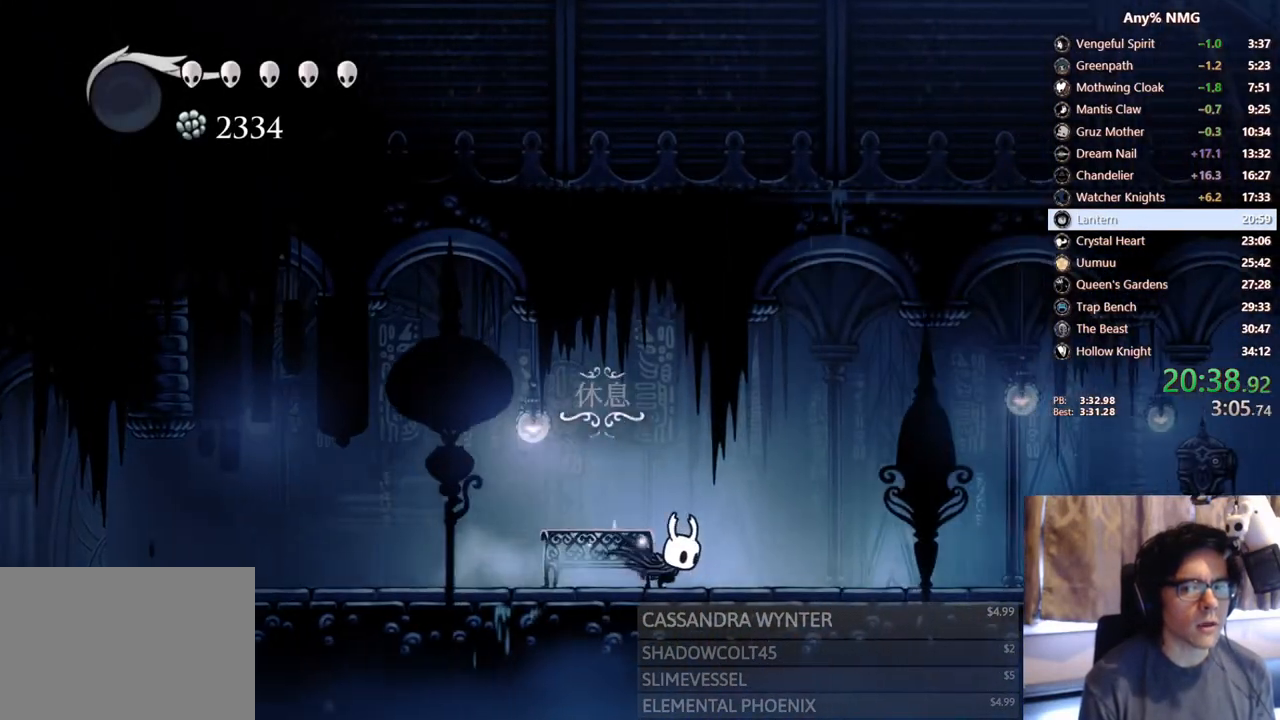
{"buttons": ["R2", "DPAD_RIGHT"], "left_stick": "center", "right_stick": "center", "events": [[117, "R2", "up"], [450, "R2", "down"]]}
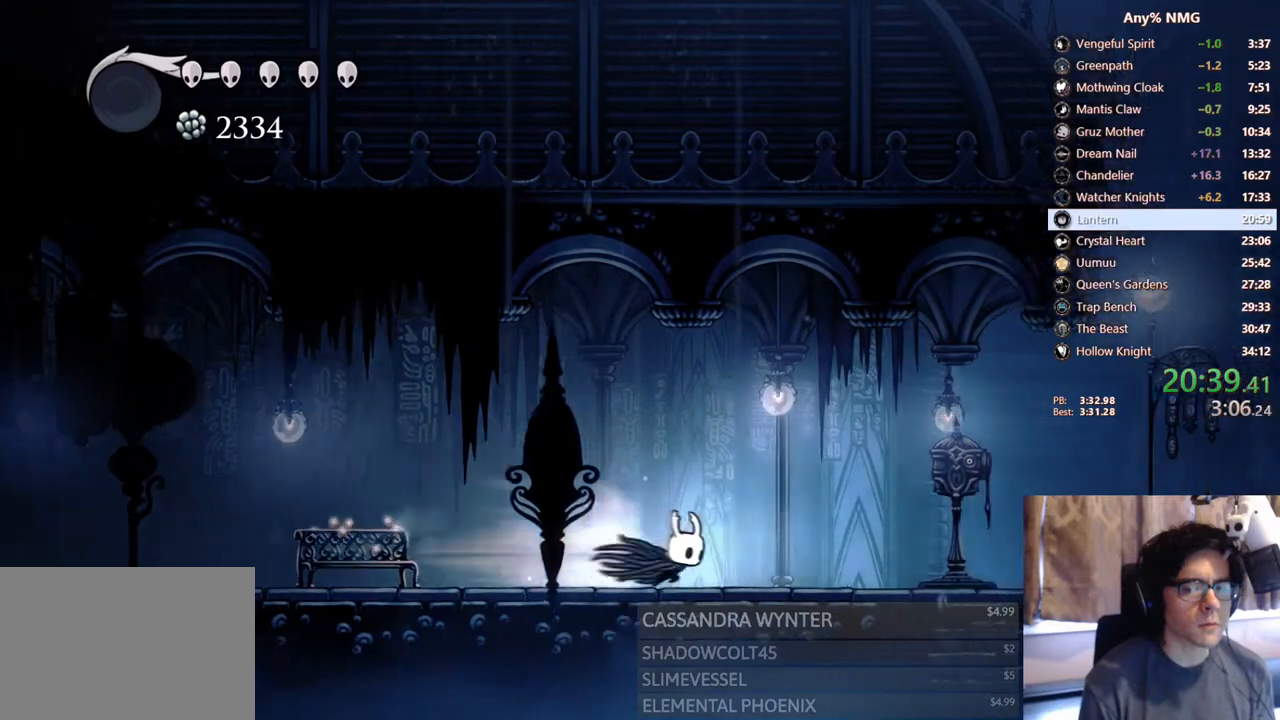
{"buttons": ["DPAD_UP"], "left_stick": "center", "right_stick": "center", "events": [[183, "R2", "up"], [383, "DPAD_UP", "down"], [450, "DPAD_RIGHT", "up"]]}
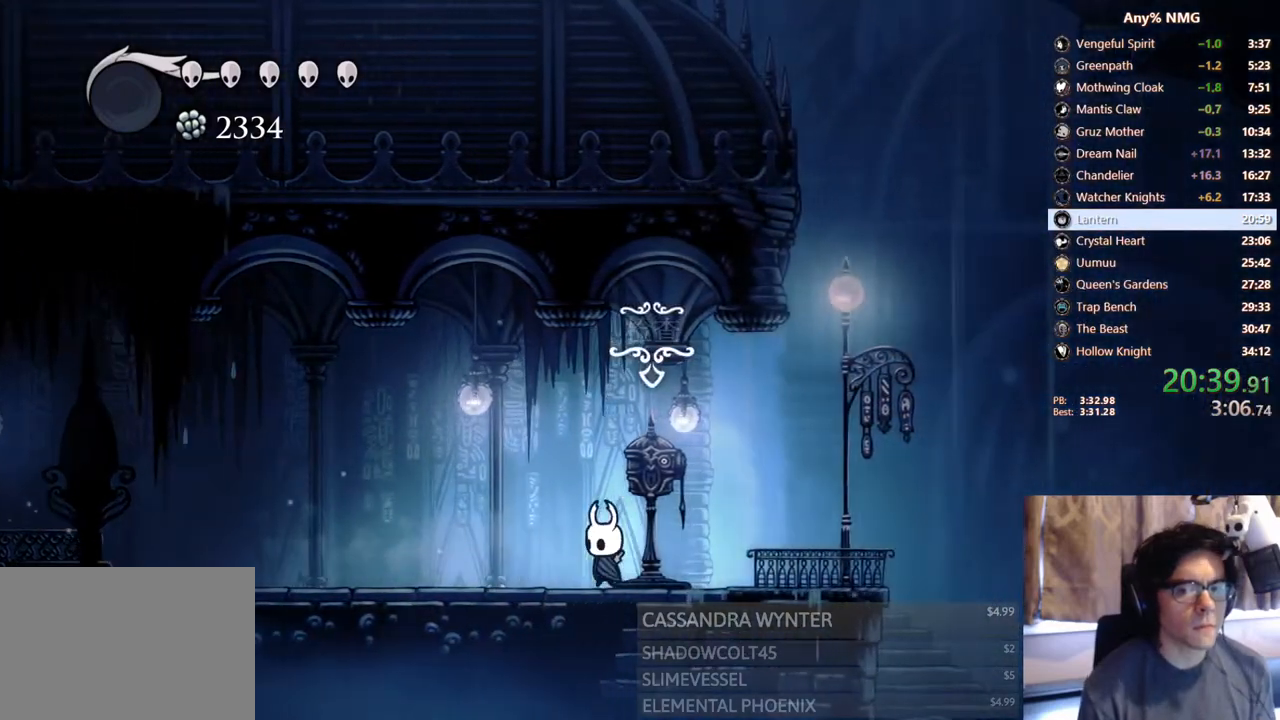
{"buttons": [], "left_stick": "center", "right_stick": "center", "events": [[100, "A", "down"], [117, "DPAD_UP", "up"], [167, "A", "up"], [217, "A", "down"], [267, "A", "up"], [333, "A", "down"], [383, "A", "up"], [450, "A", "down"], [500, "A", "up"]]}
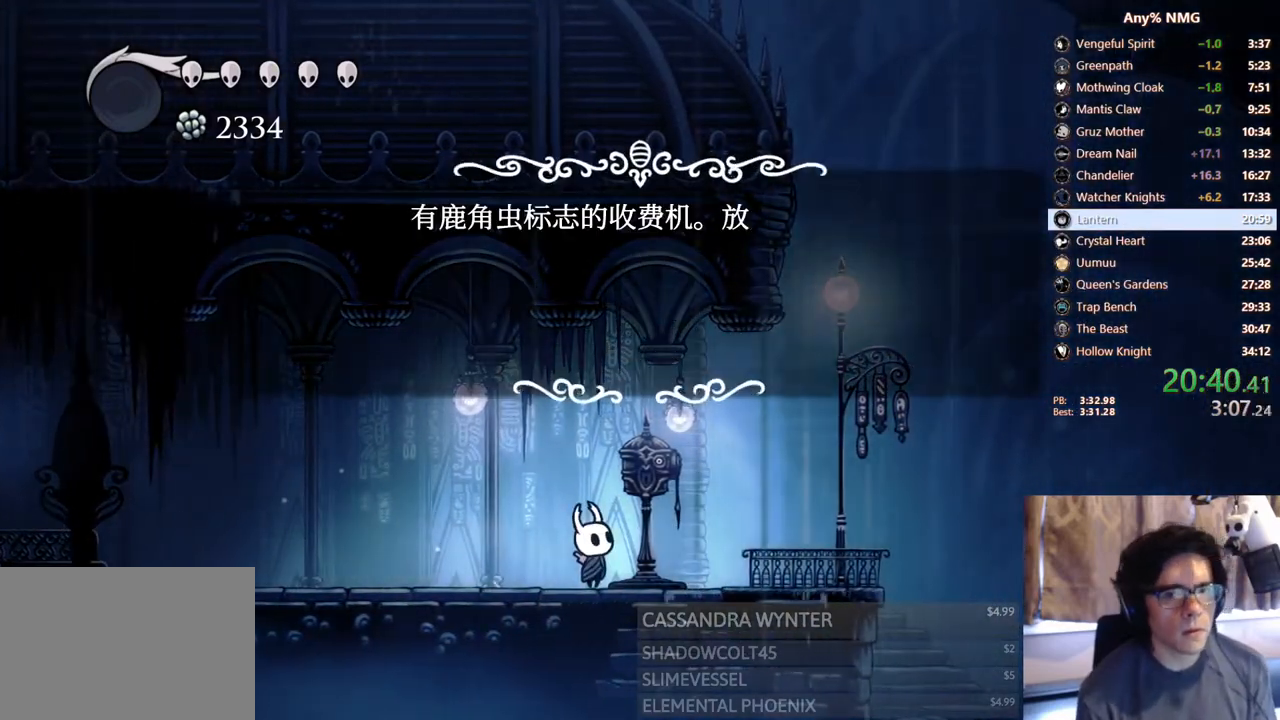
{"buttons": [], "left_stick": "center", "right_stick": "center", "events": [[67, "A", "down"], [100, "A", "up"], [183, "A", "down"], [200, "A", "up"], [233, "A", "down"], [283, "A", "up"], [367, "A", "down"], [383, "A", "up"]]}
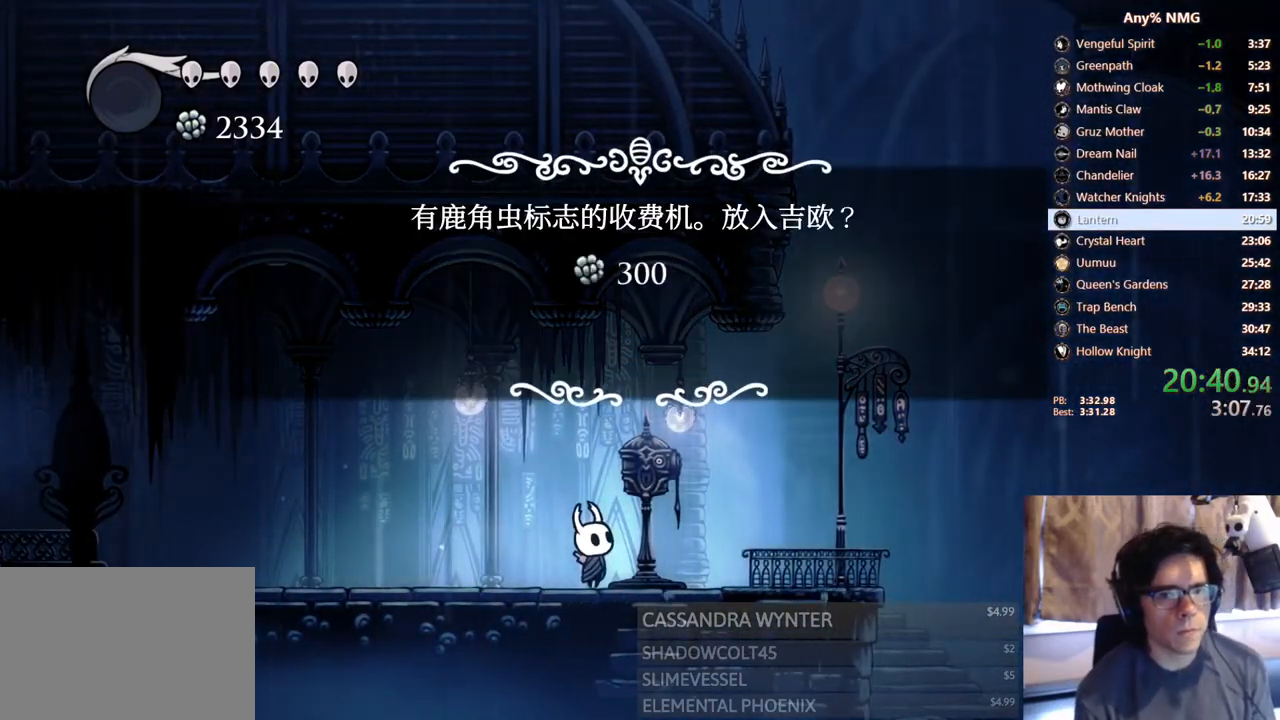
{"buttons": [], "left_stick": "center", "right_stick": "center", "events": [[300, "DPAD_LEFT", "down"], [333, "A", "down"], [350, "DPAD_LEFT", "up"], [383, "A", "up"], [450, "A", "down"], [483, "A", "up"]]}
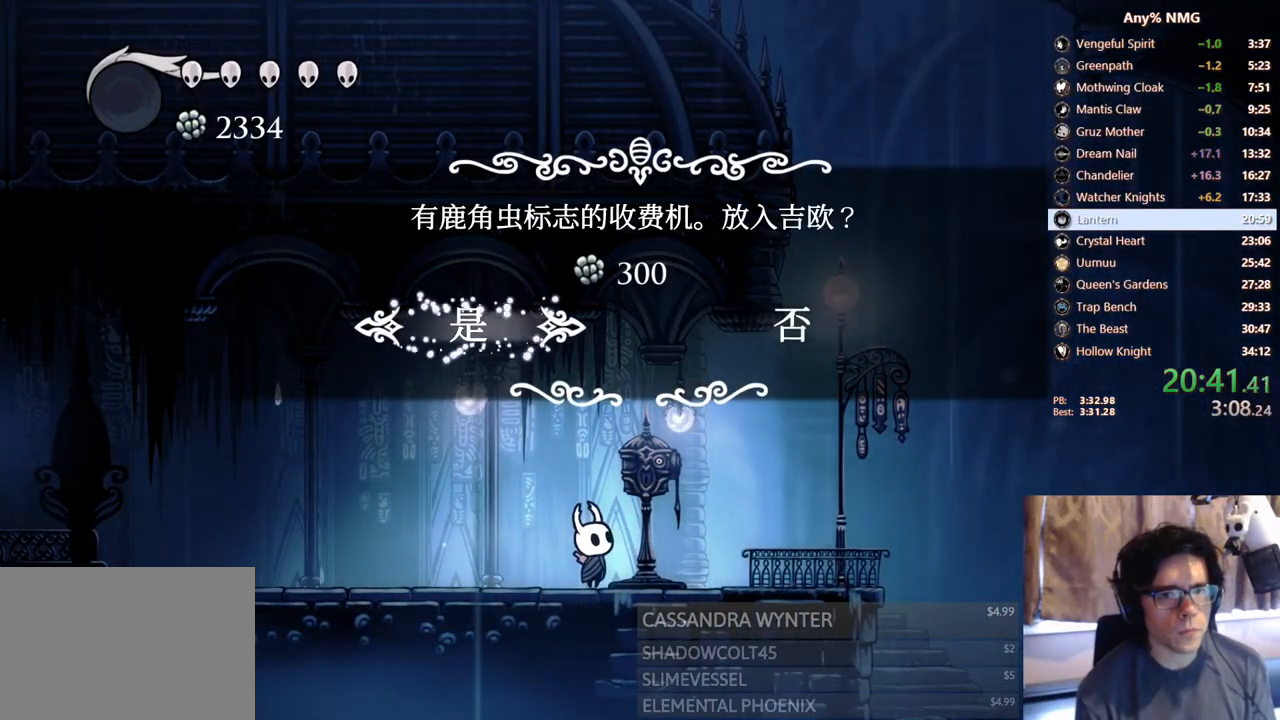
{"buttons": ["DPAD_DOWN"], "left_stick": "center", "right_stick": "center", "events": [[150, "DPAD_DOWN", "down"]]}